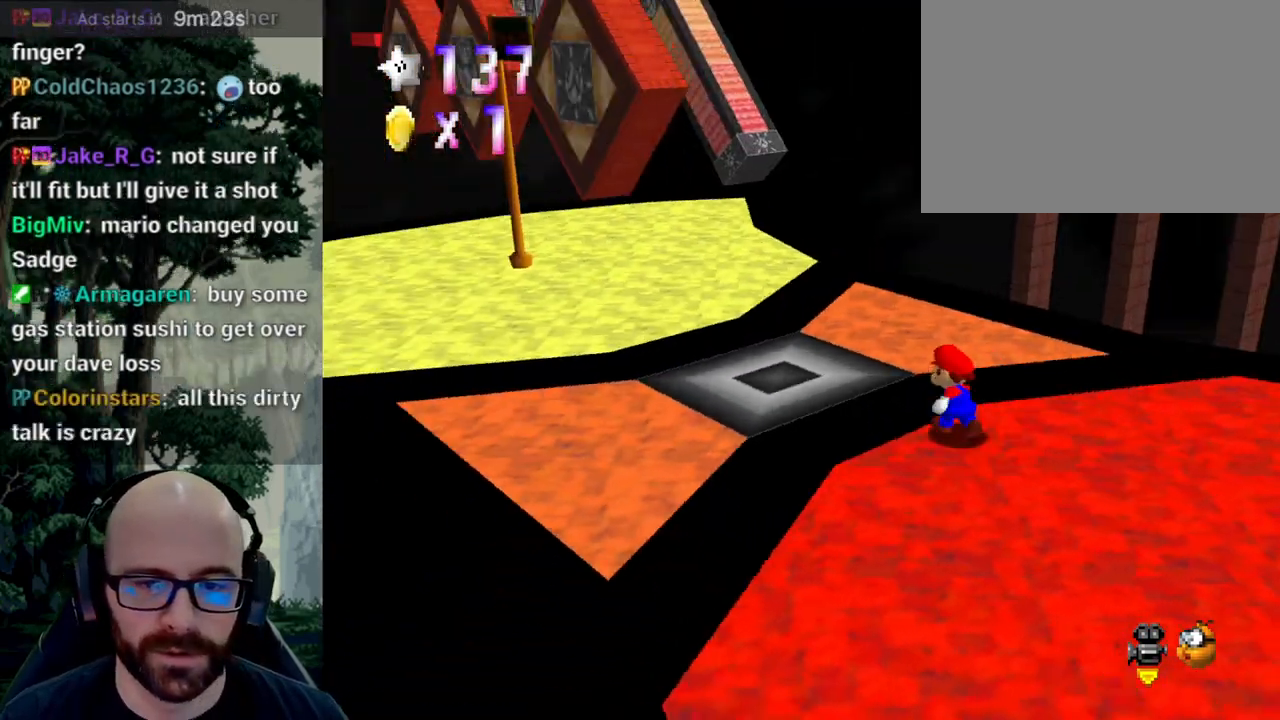
Gameplay with a controller (Xbox layout); each line is a JSON object with the inputs held at the frame after it (dt_ms = milliseconds from this image to that frame). "events" lists button and stick changes between this image and that frame as [ms after this image, input, new state], when the widget could be followed in between. Not read: B DPAD_DOWN DPAD_LEFT DPAD_RIGHT DPAD_UP L1 L2 L3 R1 R2 R3 SELECT START Y.
{"dt_ms": 500, "buttons": [], "left_stick": "up-right", "right_stick": "center", "events": [[17, "right_stick", "center"], [133, "right_stick", "right"], [150, "left_stick", "up-right"], [267, "right_stick", "center"]]}
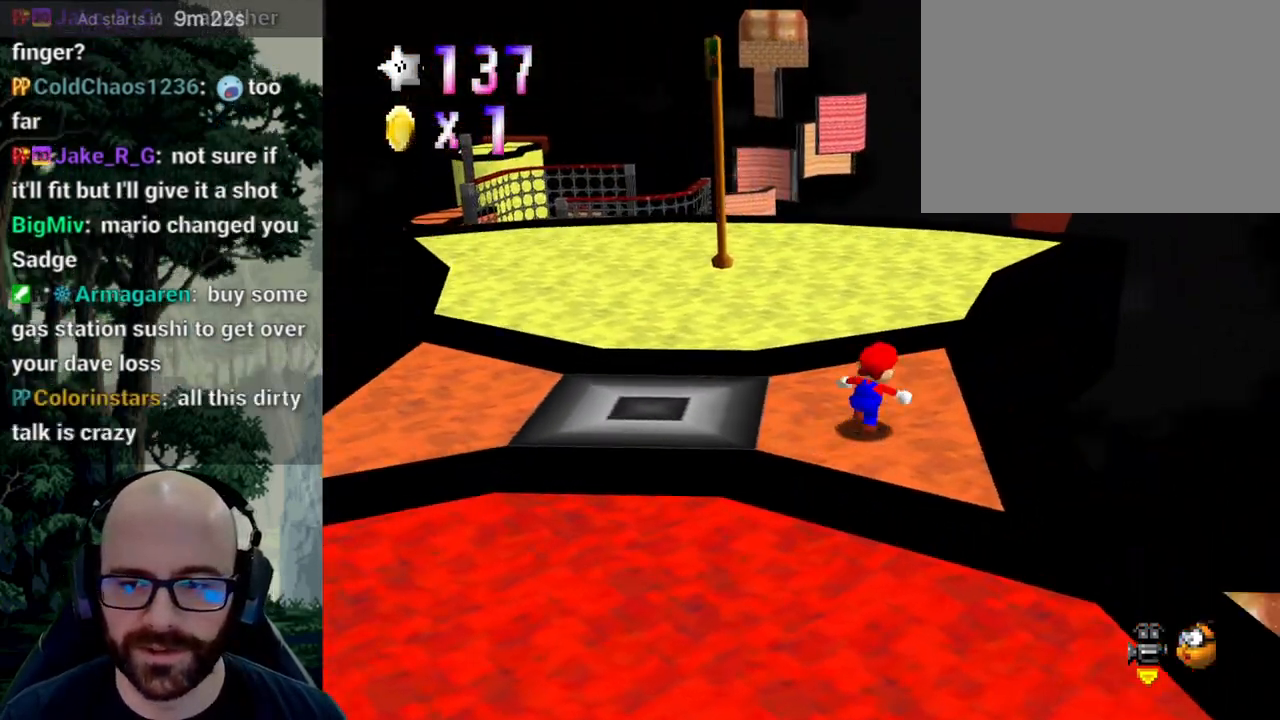
{"dt_ms": 500, "buttons": [], "left_stick": "up", "right_stick": "center", "events": [[200, "left_stick", "up"]]}
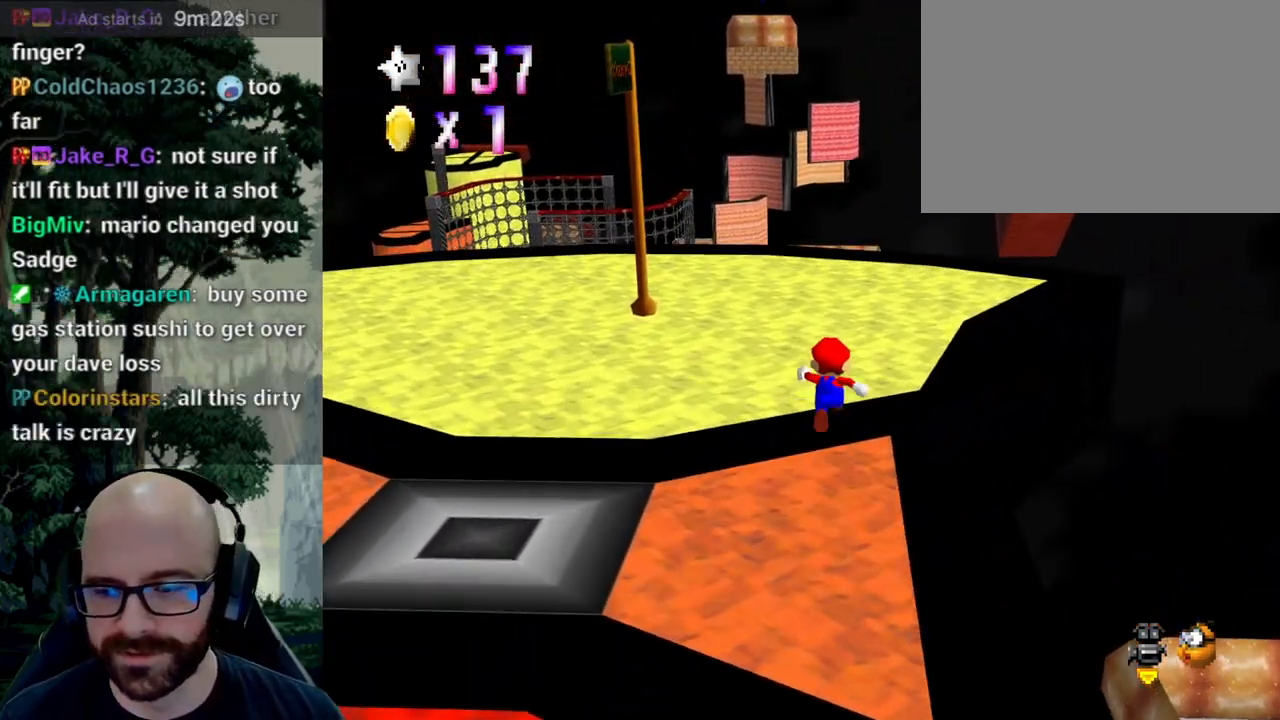
{"dt_ms": 1000, "buttons": [], "left_stick": "down-left", "right_stick": "center"}
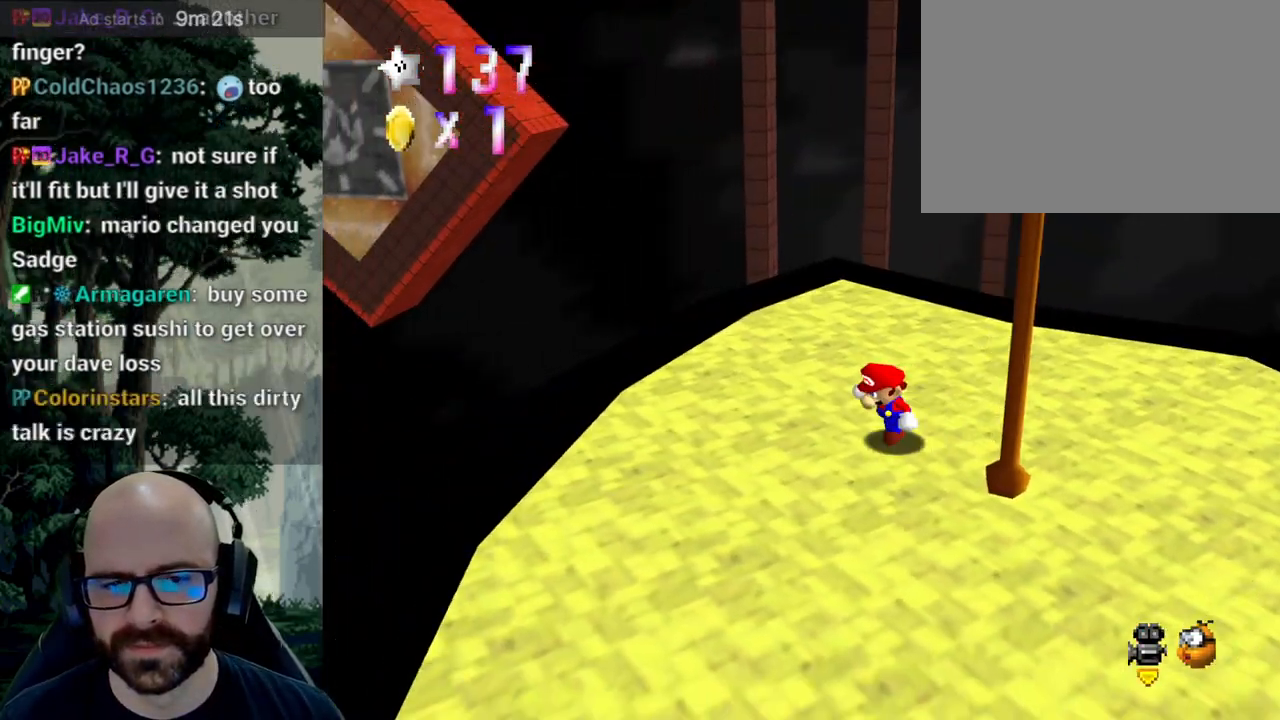
{"dt_ms": 1000, "buttons": [], "left_stick": "right", "right_stick": "center"}
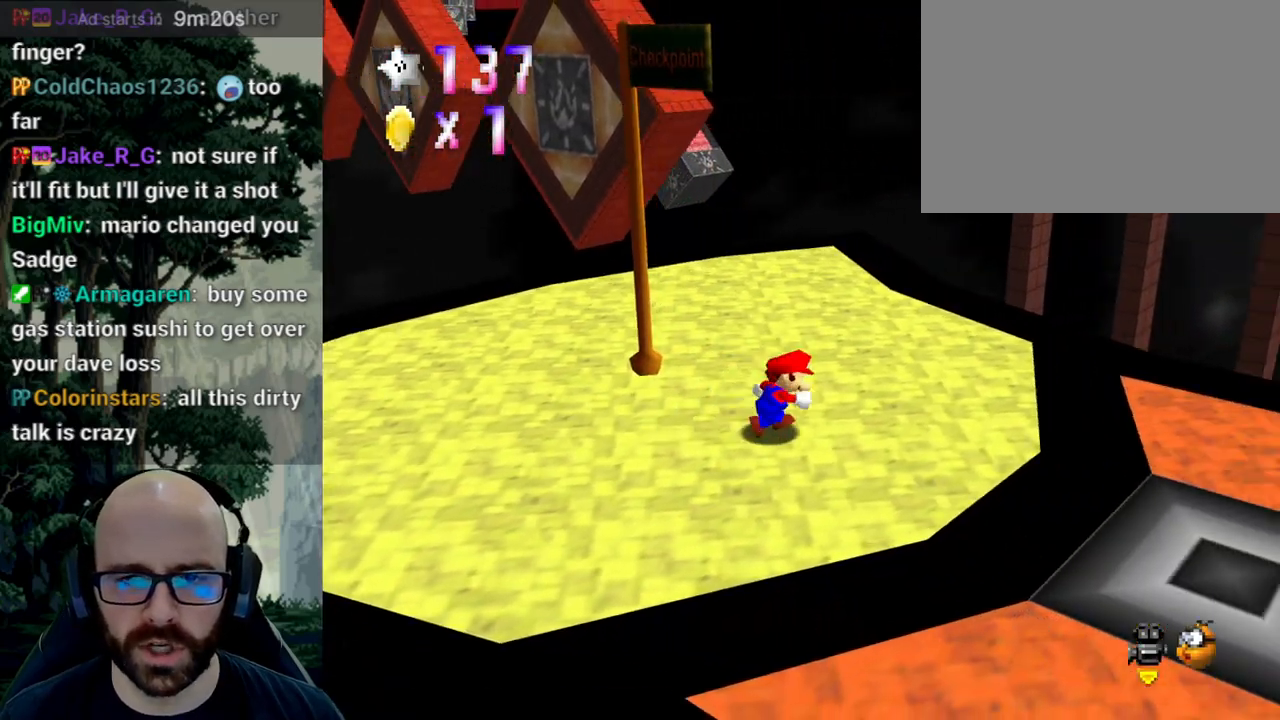
{"dt_ms": 500, "buttons": [], "left_stick": "up-right", "right_stick": "center", "events": [[317, "left_stick", "up-right"]]}
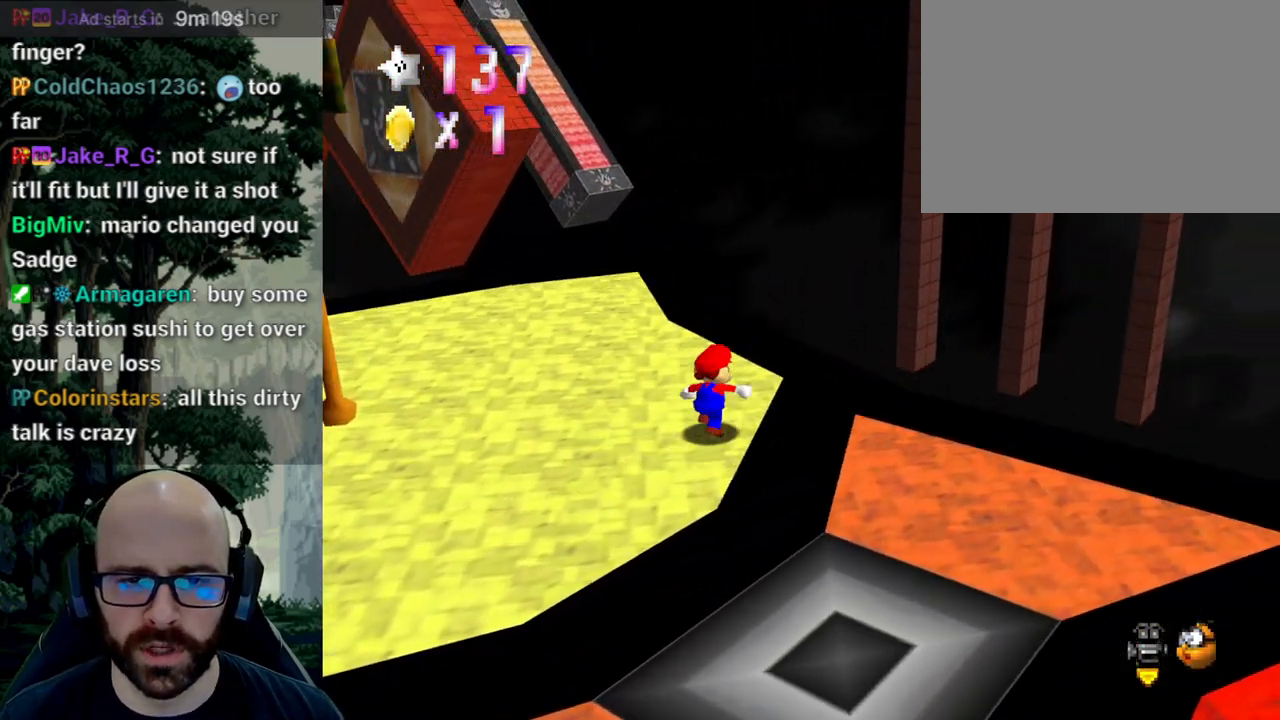
{"dt_ms": 500, "buttons": [], "left_stick": "right", "right_stick": "center"}
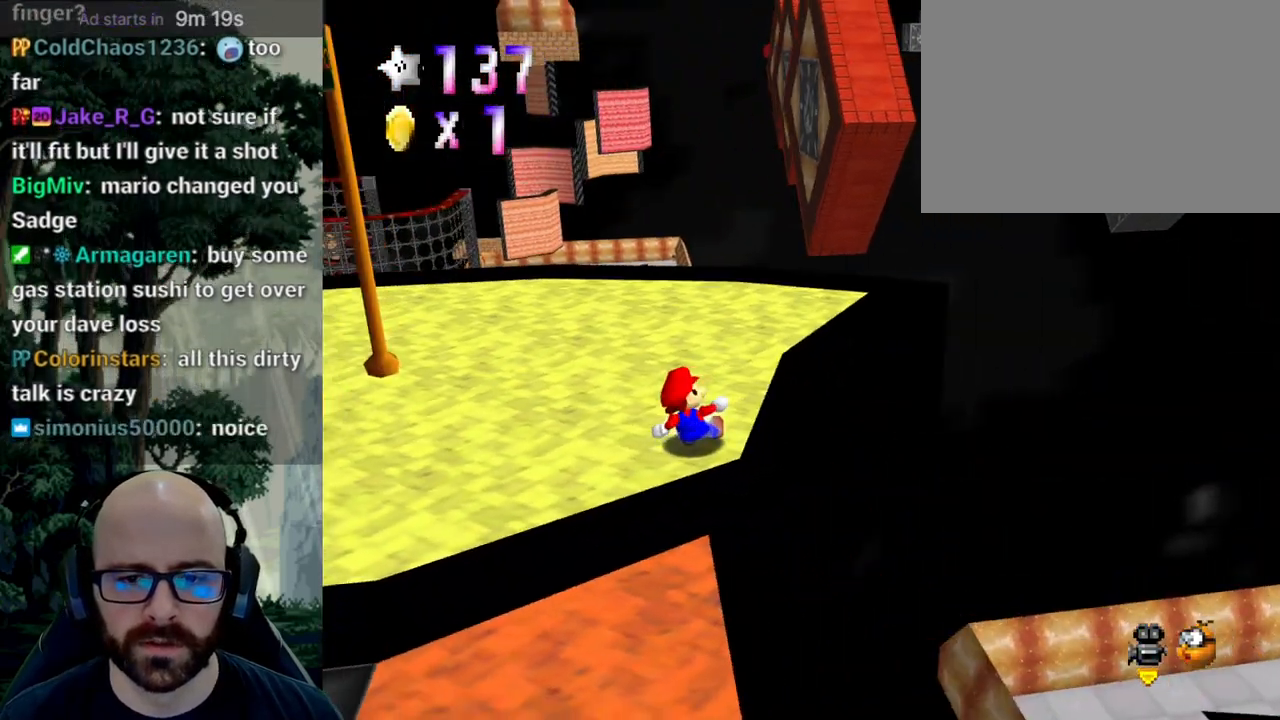
{"dt_ms": 500, "buttons": [], "left_stick": "up-right", "right_stick": "center", "events": [[133, "left_stick", "up-right"]]}